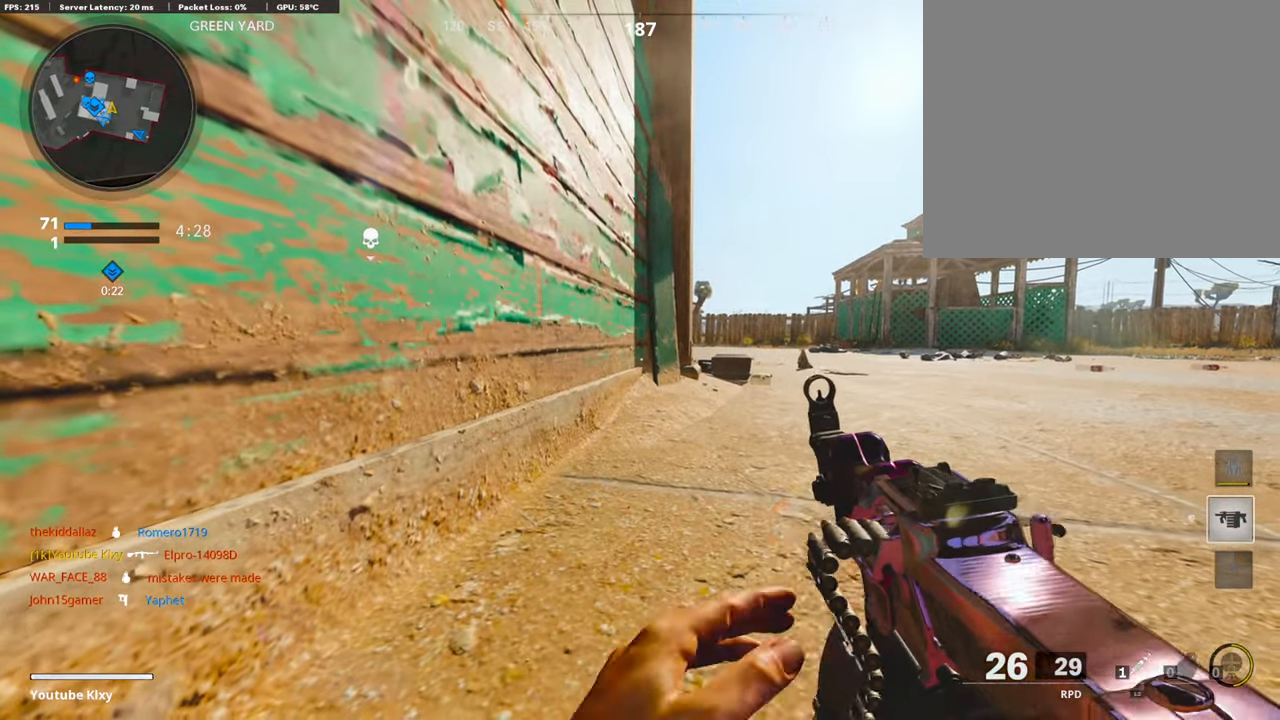
Gameplay with a controller (PlayStation layout); each line is a JSON object with the inputs held at the frame after it. "events" lists button and stick changes between this image and that frame as [ms after this image, input, new state], when the widget could be followed in between.
{"buttons": [], "left_stick": "center", "right_stick": "center", "events": [[304, "CROSS", "down"], [456, "CROSS", "up"]]}
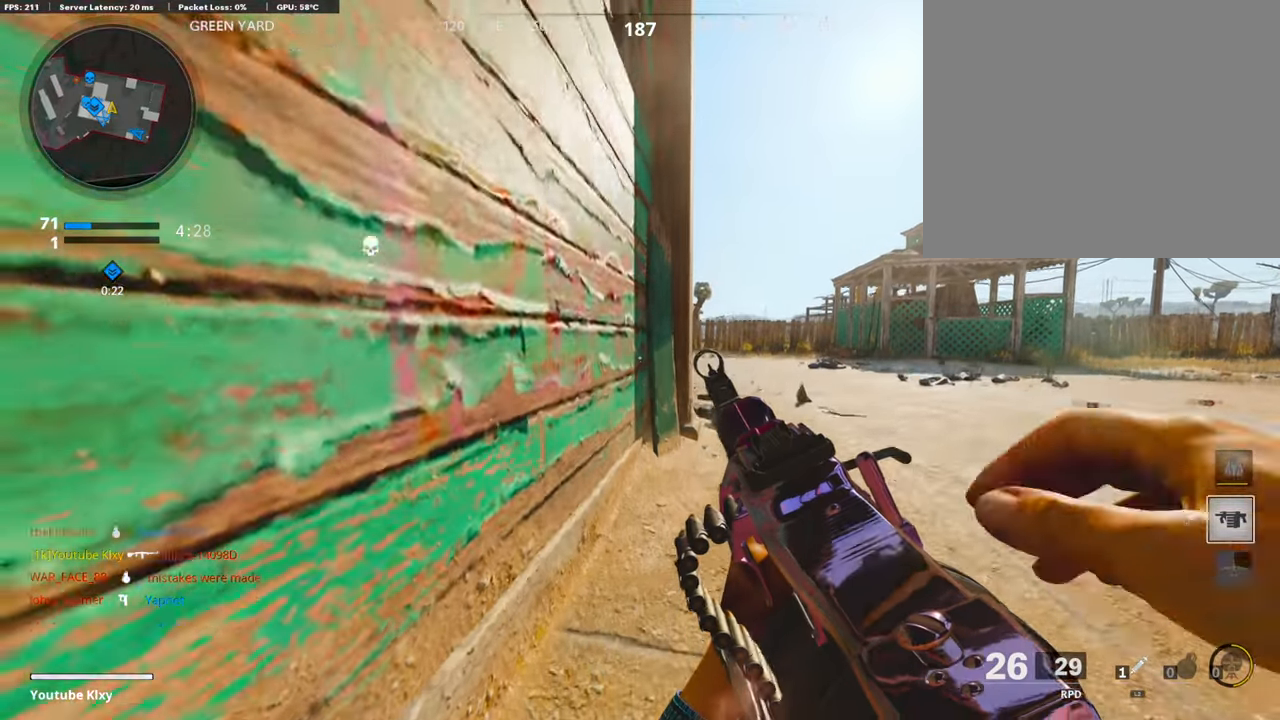
{"buttons": ["TRIANGLE"], "left_stick": "up-right", "right_stick": "center", "events": [[388, "TRIANGLE", "down"], [439, "TRIANGLE", "up"], [439, "left_stick", "up-right"], [489, "TRIANGLE", "down"]]}
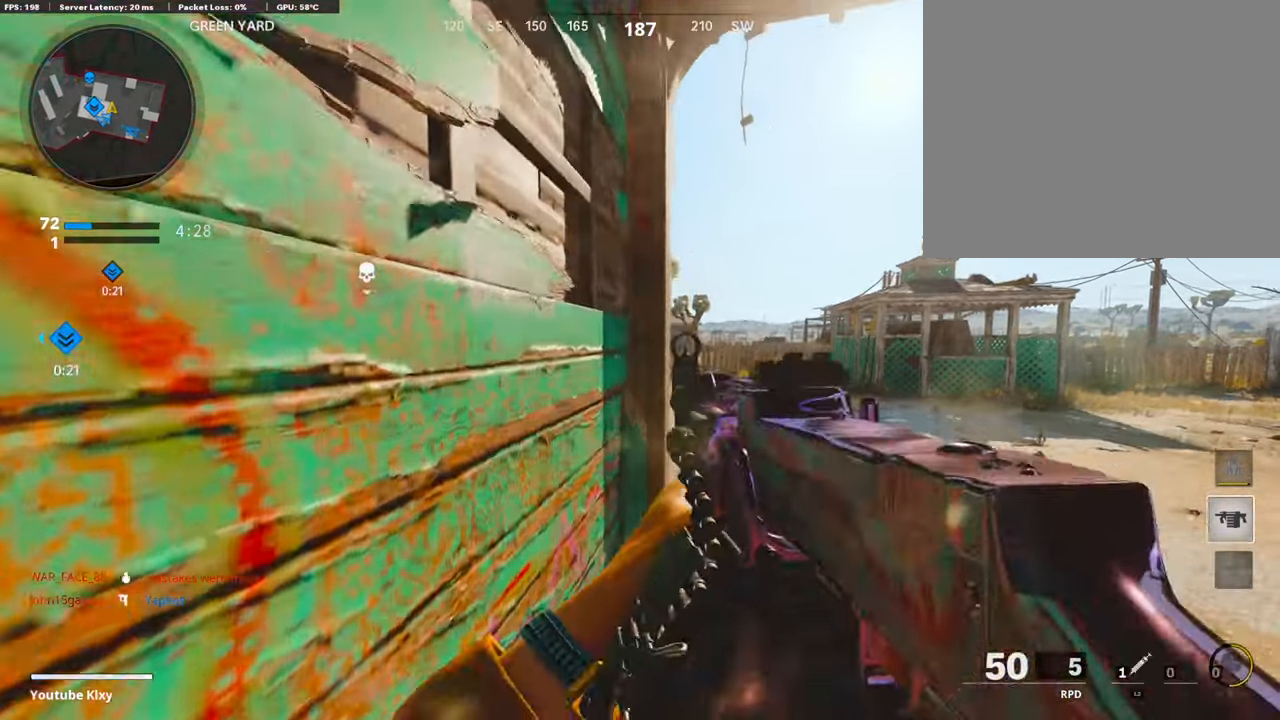
{"buttons": ["L1"], "left_stick": "up-right", "right_stick": "center", "events": [[34, "L3", "down"], [51, "L1", "down"], [85, "L3", "up"], [85, "TRIANGLE", "up"], [169, "right_stick", "left"], [271, "right_stick", "center"]]}
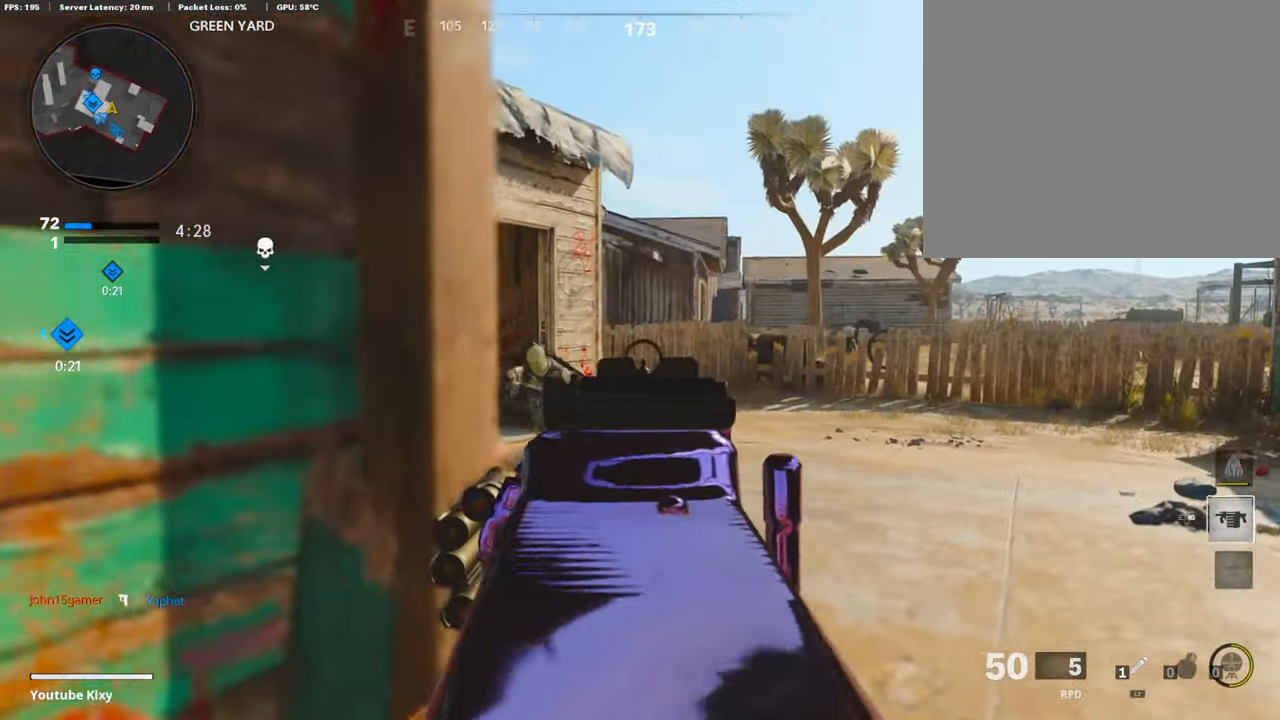
{"buttons": ["L1", "R1"], "left_stick": "center", "right_stick": "left", "events": [[17, "right_stick", "left"], [85, "right_stick", "center"], [169, "left_stick", "up-left"], [169, "right_stick", "left"], [237, "right_stick", "down-left"], [304, "R1", "down"], [338, "left_stick", "right"], [338, "right_stick", "center"], [456, "left_stick", "center"], [490, "right_stick", "left"]]}
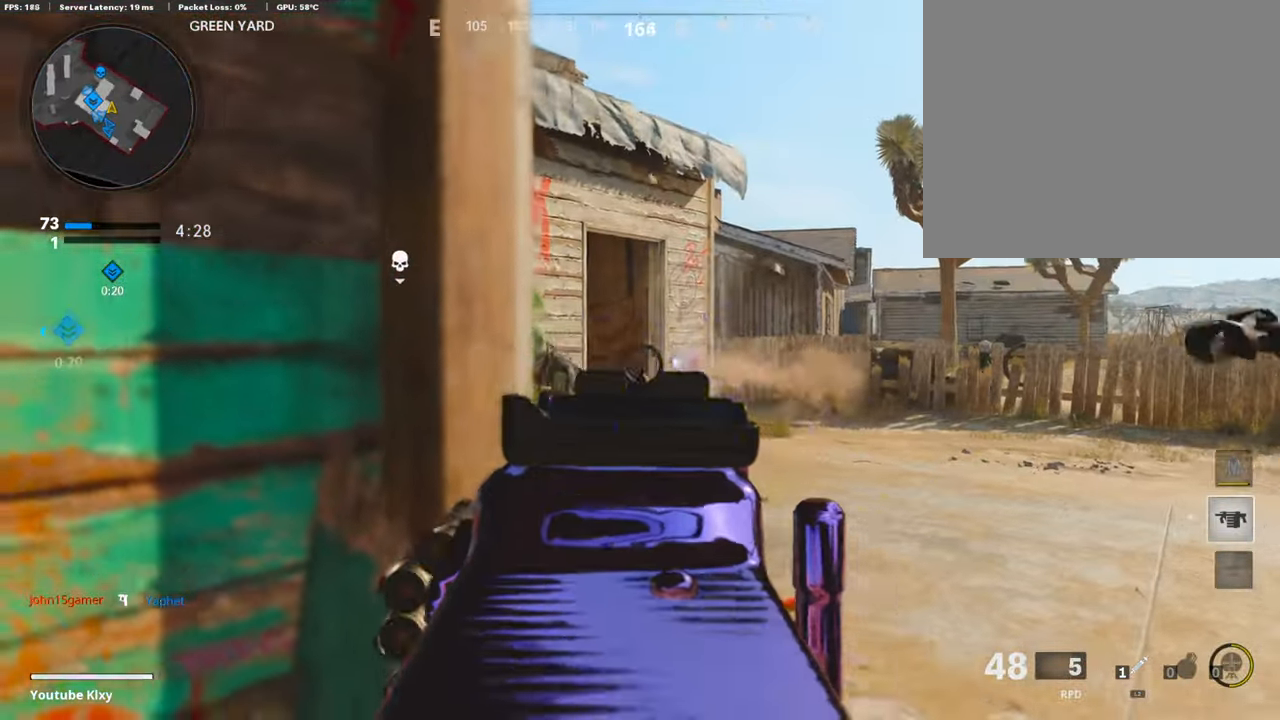
{"buttons": ["L3"], "left_stick": "up-right", "right_stick": "center", "events": [[34, "left_stick", "up-right"], [118, "L1", "up"], [236, "right_stick", "center"], [253, "R1", "up"], [304, "TRIANGLE", "down"], [355, "L3", "down"], [388, "TRIANGLE", "up"]]}
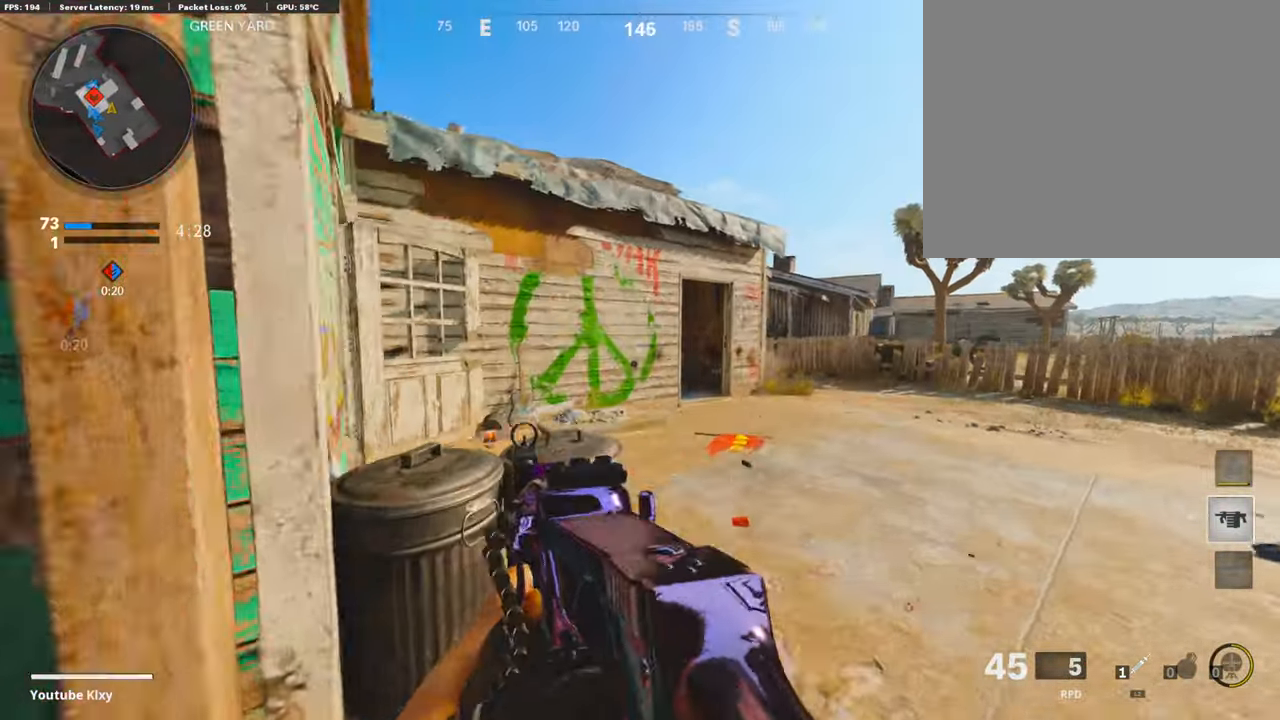
{"buttons": ["R3"], "left_stick": "up", "right_stick": "center", "events": [[67, "right_stick", "left"], [84, "L3", "up"], [287, "left_stick", "up"], [405, "R3", "down"], [473, "right_stick", "center"]]}
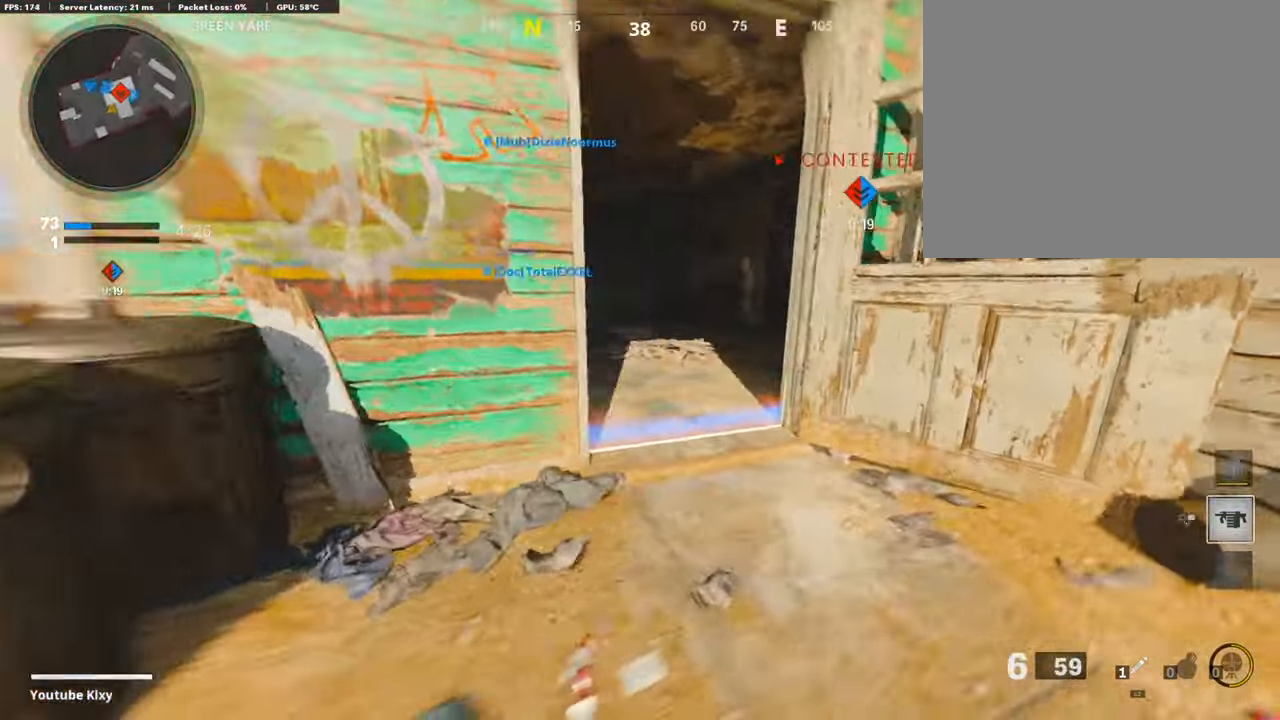
{"buttons": [], "left_stick": "up-left", "right_stick": "center", "events": [[34, "R3", "up"], [85, "right_stick", "up-left"], [102, "L3", "down"], [102, "R3", "down"], [119, "left_stick", "up-left"], [186, "R3", "up"], [237, "L3", "up"], [321, "right_stick", "center"]]}
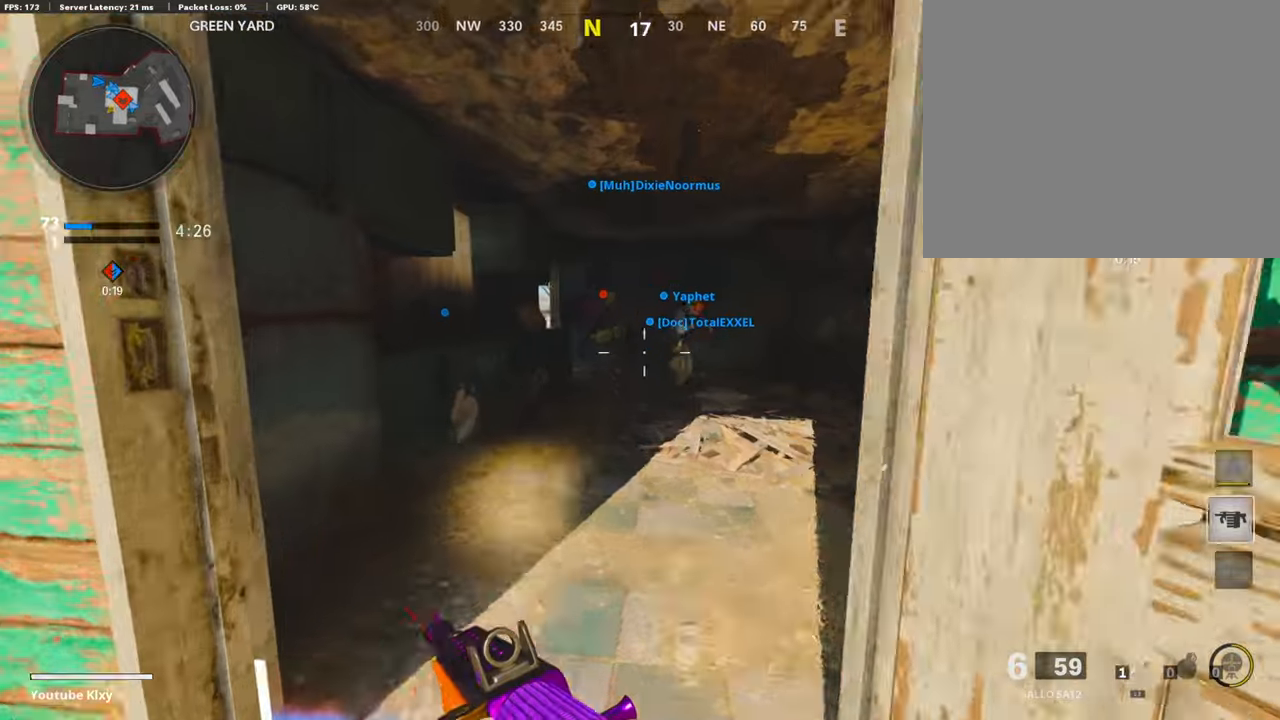
{"buttons": [], "left_stick": "left", "right_stick": "center", "events": [[50, "left_stick", "up"], [84, "R1", "down"], [185, "R1", "up"], [202, "right_stick", "left"], [270, "R1", "down"], [354, "right_stick", "center"], [371, "R1", "up"], [422, "left_stick", "left"]]}
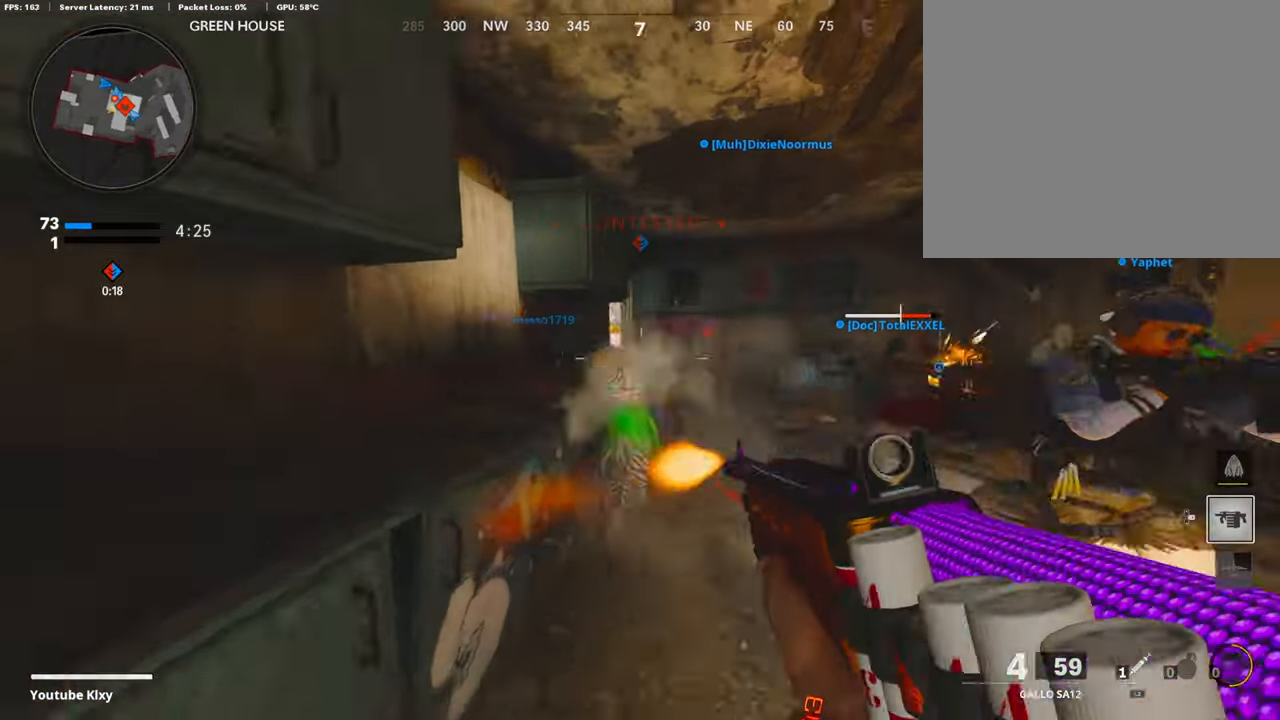
{"buttons": ["R1"], "left_stick": "up", "right_stick": "right", "events": [[34, "R1", "down"], [34, "right_stick", "right"], [51, "left_stick", "right"], [135, "R1", "up"], [135, "right_stick", "center"], [186, "R1", "down"], [237, "right_stick", "left"], [254, "R1", "up"], [254, "left_stick", "up-left"], [338, "right_stick", "center"], [389, "R1", "down"], [389, "left_stick", "up"], [439, "right_stick", "right"]]}
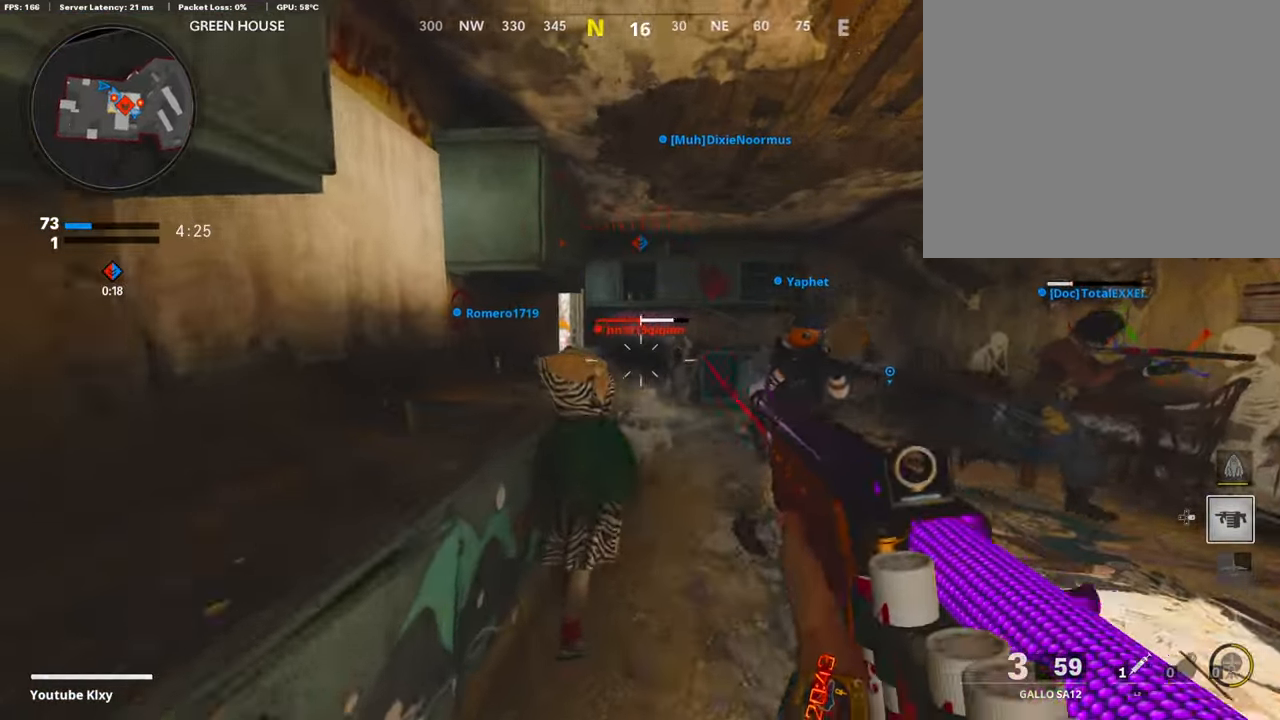
{"buttons": [], "left_stick": "up", "right_stick": "left", "events": [[34, "right_stick", "center"], [85, "R1", "up"], [186, "right_stick", "left"], [237, "R1", "down"], [355, "right_stick", "center"], [439, "R1", "up"], [490, "right_stick", "left"]]}
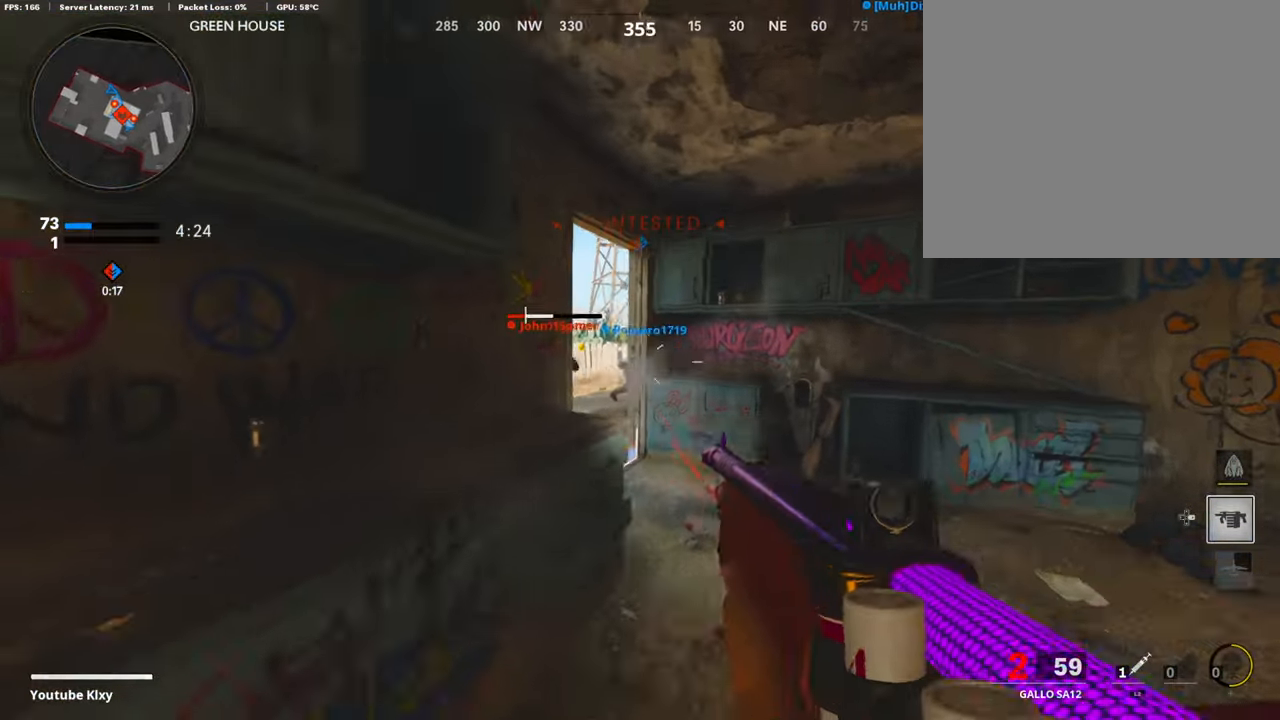
{"buttons": ["L3"], "left_stick": "up", "right_stick": "center", "events": [[202, "L3", "down"], [338, "right_stick", "center"]]}
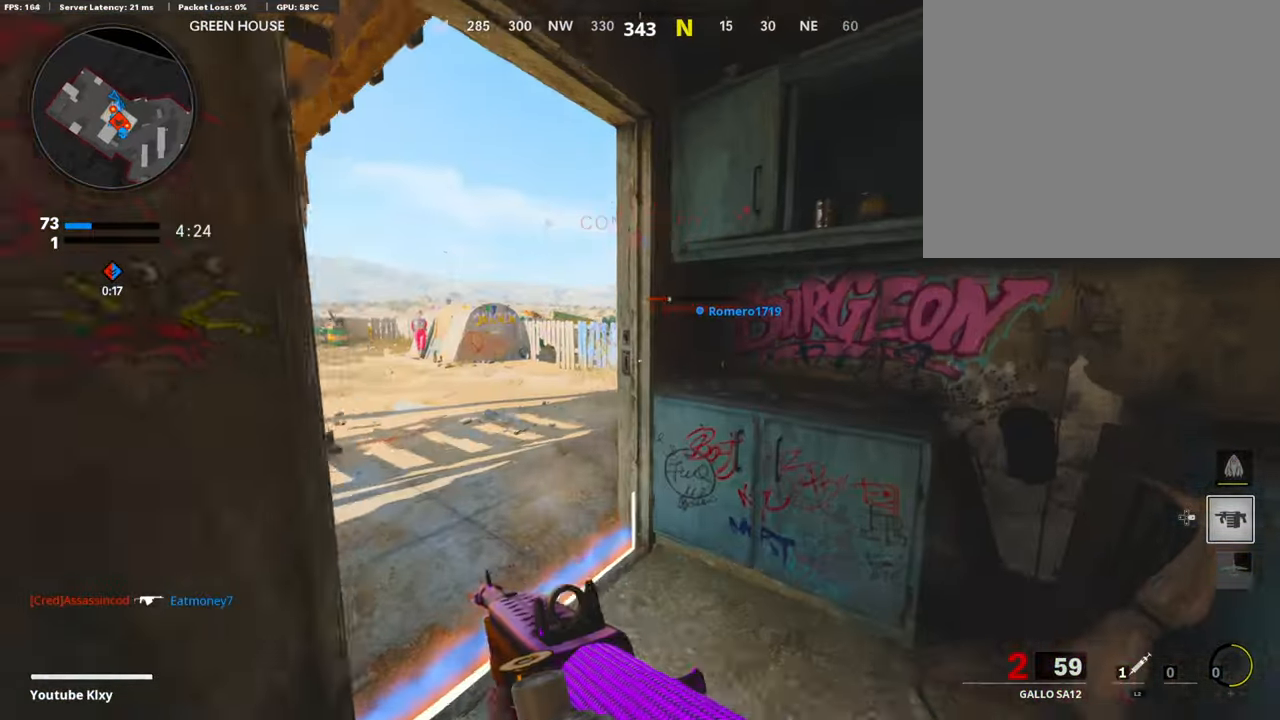
{"buttons": [], "left_stick": "up", "right_stick": "center", "events": [[33, "right_stick", "left"], [101, "right_stick", "center"], [168, "right_stick", "right"], [253, "R3", "down"], [422, "R3", "up"], [439, "right_stick", "center"], [456, "L3", "up"]]}
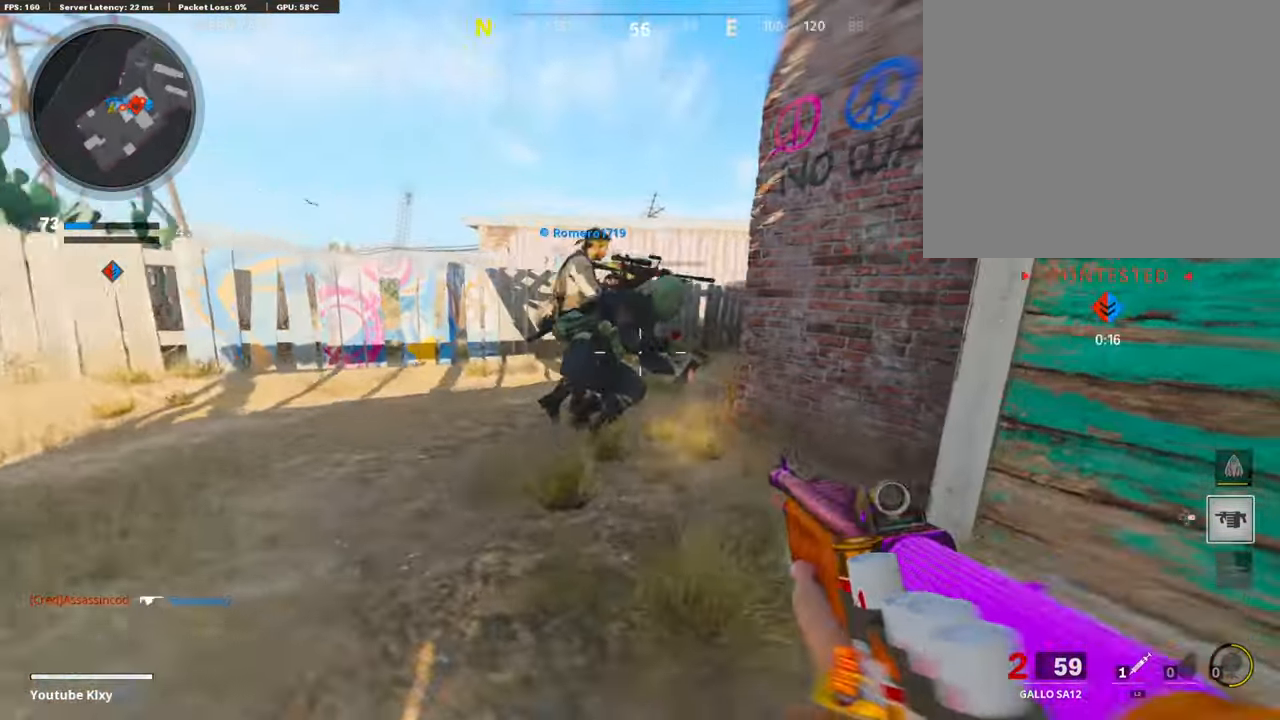
{"buttons": [], "left_stick": "up-right", "right_stick": "right", "events": [[85, "right_stick", "up-right"], [118, "R1", "down"], [118, "left_stick", "center"], [220, "R1", "up"], [220, "left_stick", "down-right"], [220, "right_stick", "center"], [372, "right_stick", "right"], [406, "left_stick", "right"], [507, "left_stick", "up-right"]]}
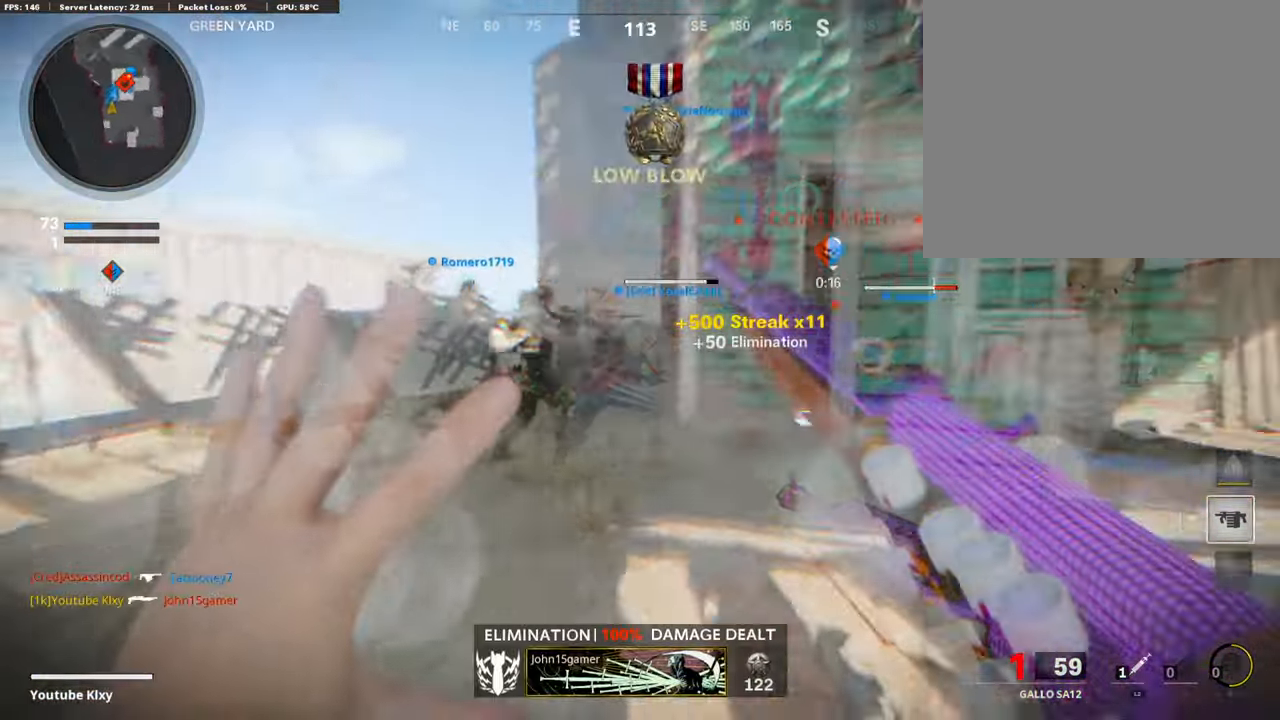
{"buttons": [], "left_stick": "up", "right_stick": "center", "events": [[118, "L3", "down"], [118, "SQUARE", "down"], [118, "right_stick", "center"], [203, "L3", "up"], [203, "SQUARE", "up"], [203, "left_stick", "up"], [287, "CROSS", "down"], [338, "SQUARE", "down"], [422, "CROSS", "up"], [422, "SQUARE", "up"]]}
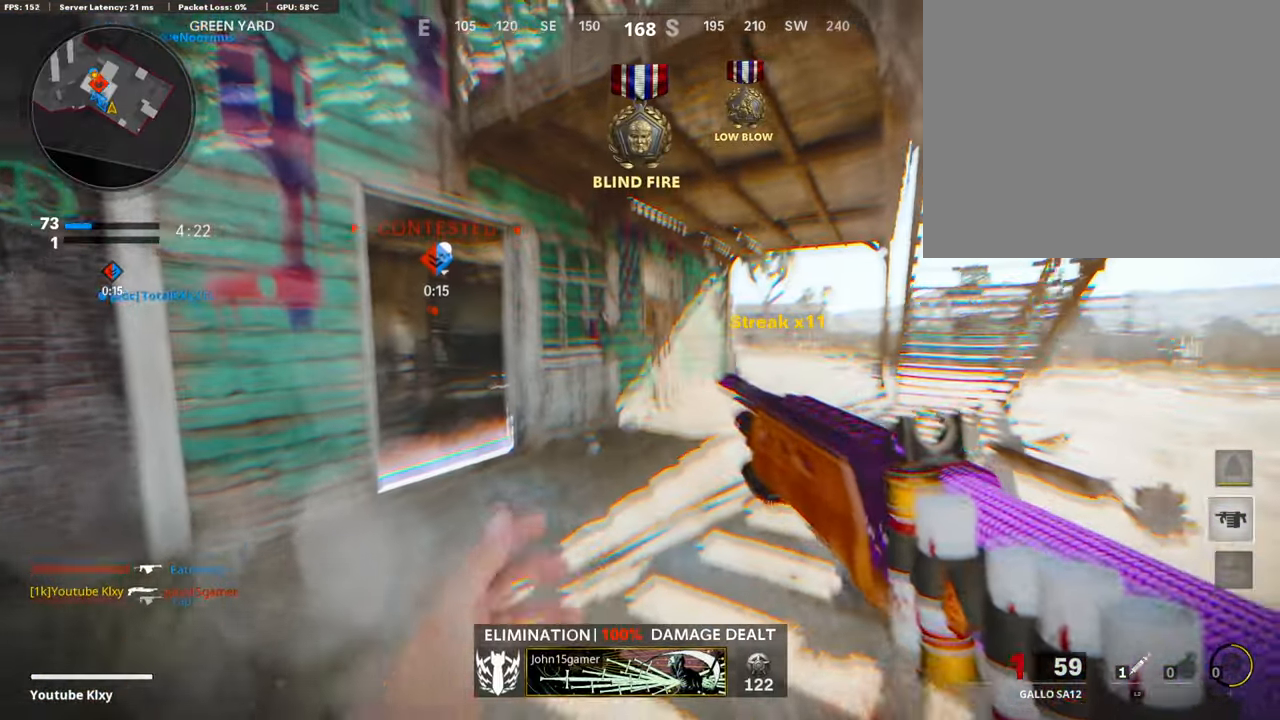
{"buttons": ["CROSS", "SQUARE"], "left_stick": "up", "right_stick": "center", "events": [[34, "SQUARE", "down"], [135, "SQUARE", "up"], [219, "CROSS", "down"], [219, "SQUARE", "down"], [338, "CROSS", "up"], [338, "SQUARE", "up"], [388, "CROSS", "down"], [422, "SQUARE", "down"]]}
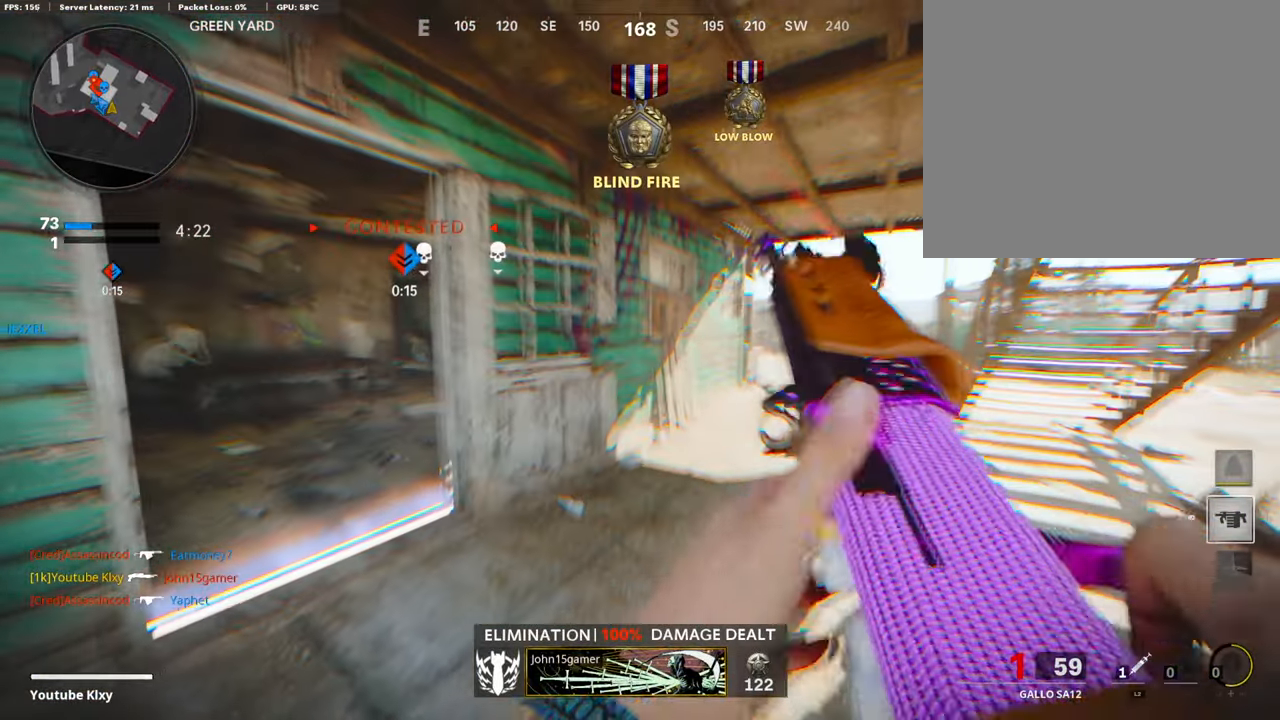
{"buttons": ["CROSS", "SQUARE"], "left_stick": "up", "right_stick": "center", "events": [[68, "CROSS", "up"], [68, "SQUARE", "up"], [152, "CROSS", "down"], [169, "SQUARE", "down"], [304, "SQUARE", "up"], [321, "CROSS", "up"], [372, "CROSS", "down"], [406, "SQUARE", "down"]]}
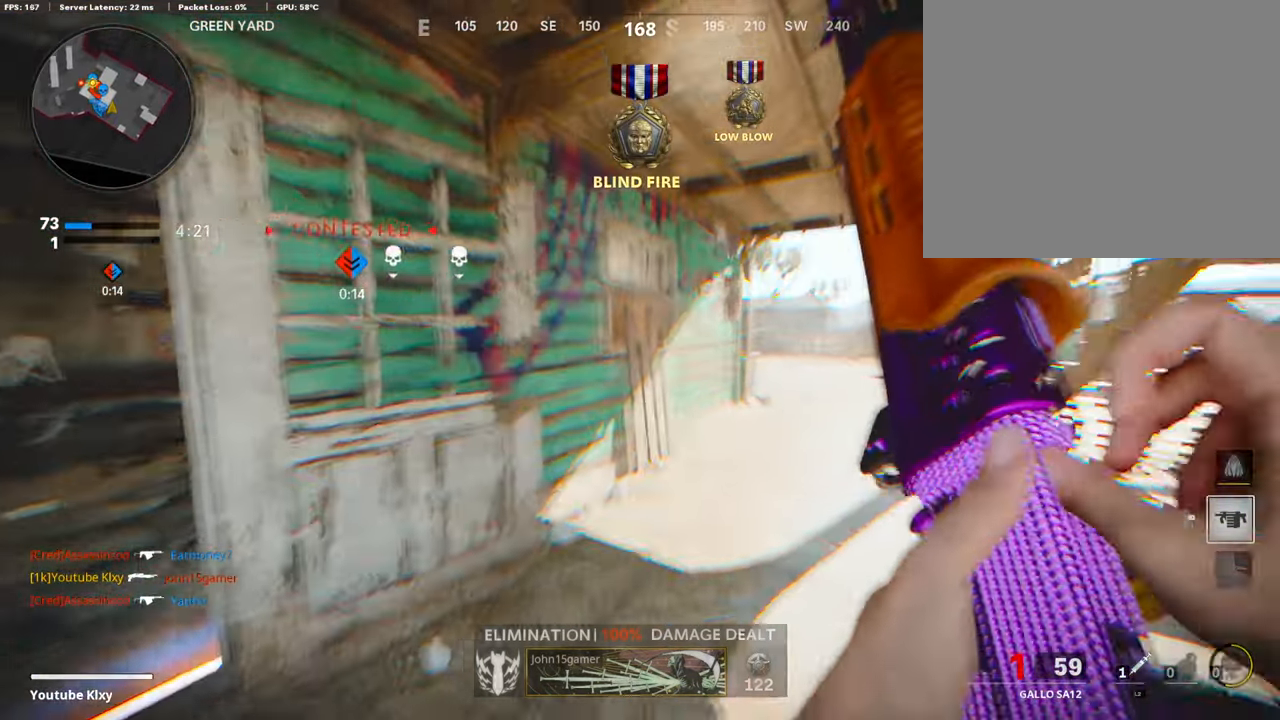
{"buttons": [], "left_stick": "up", "right_stick": "center", "events": [[68, "CROSS", "up"], [68, "SQUARE", "up"], [203, "CROSS", "down"], [355, "CROSS", "up"]]}
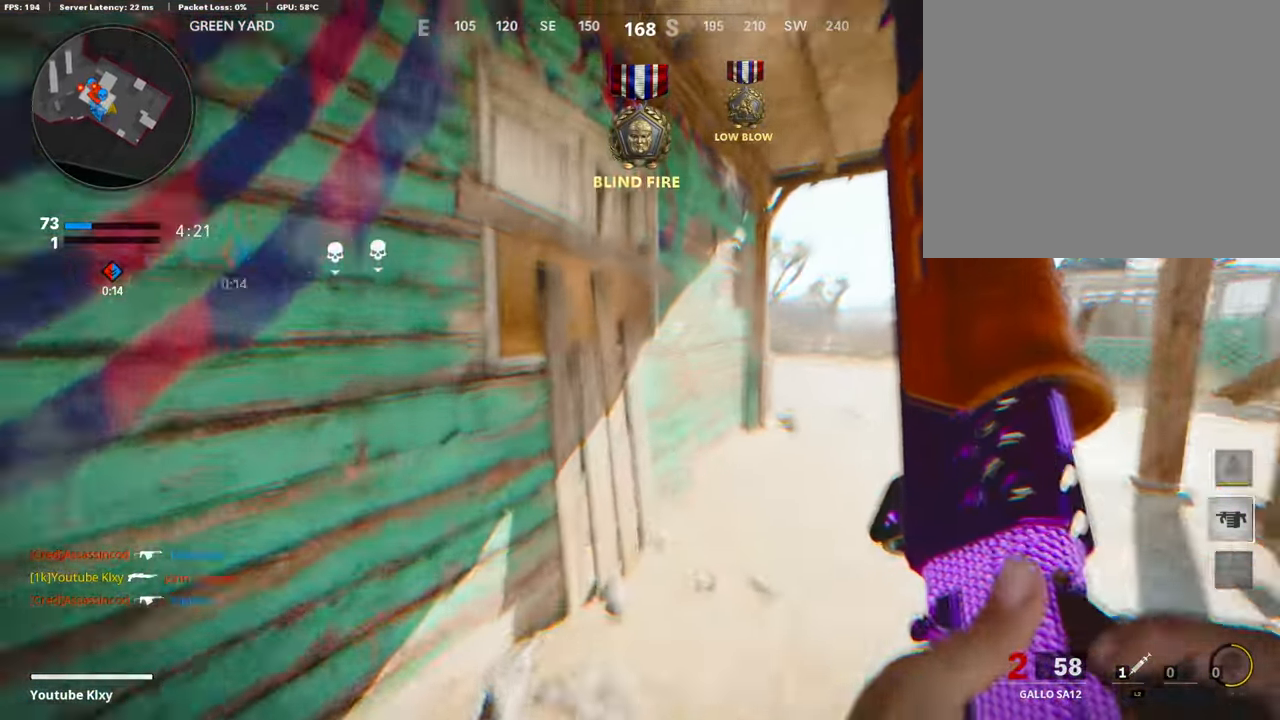
{"buttons": [], "left_stick": "center", "right_stick": "center", "events": [[119, "right_stick", "right"], [271, "left_stick", "left"], [288, "right_stick", "center"], [372, "left_stick", "center"]]}
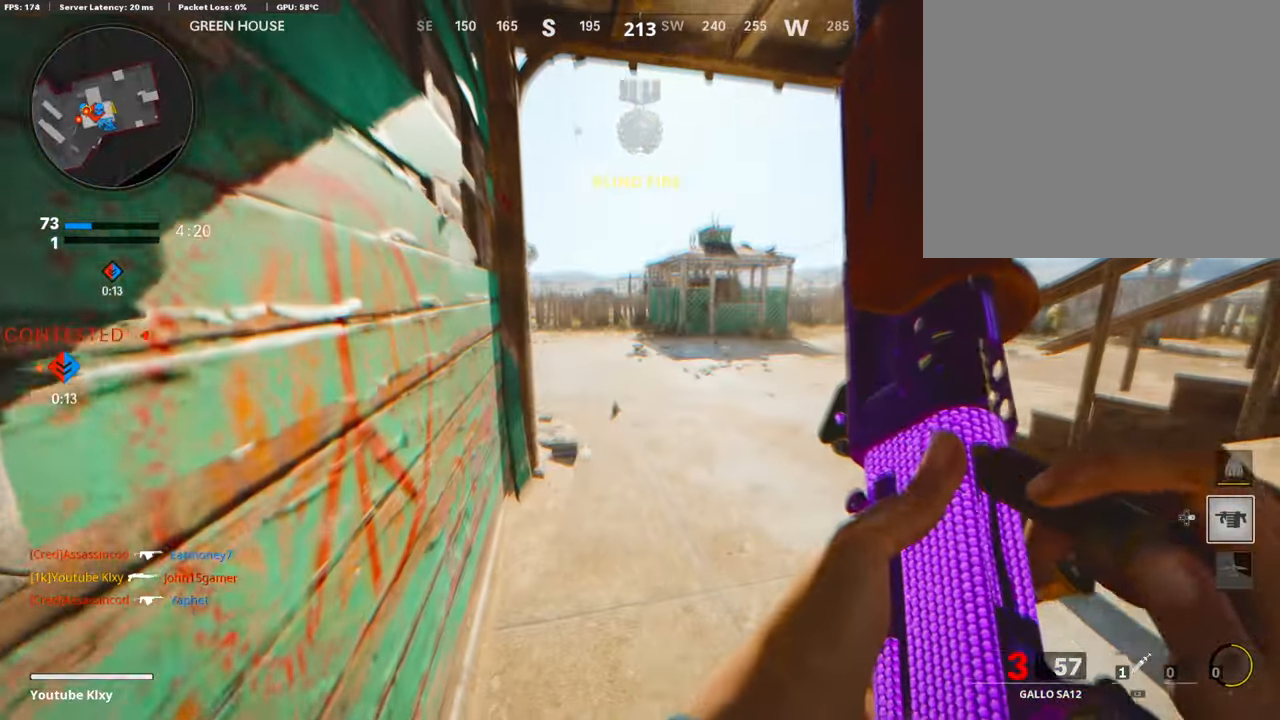
{"buttons": [], "left_stick": "center", "right_stick": "center", "events": []}
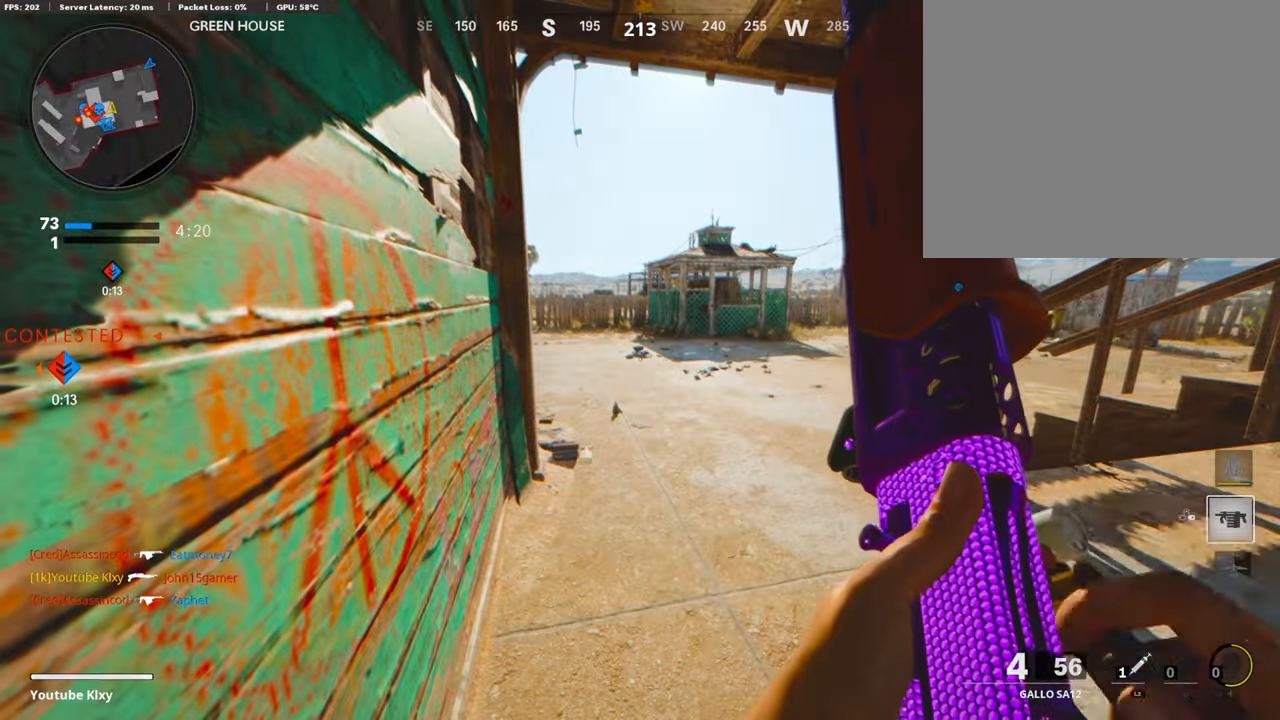
{"buttons": [], "left_stick": "center", "right_stick": "center", "events": []}
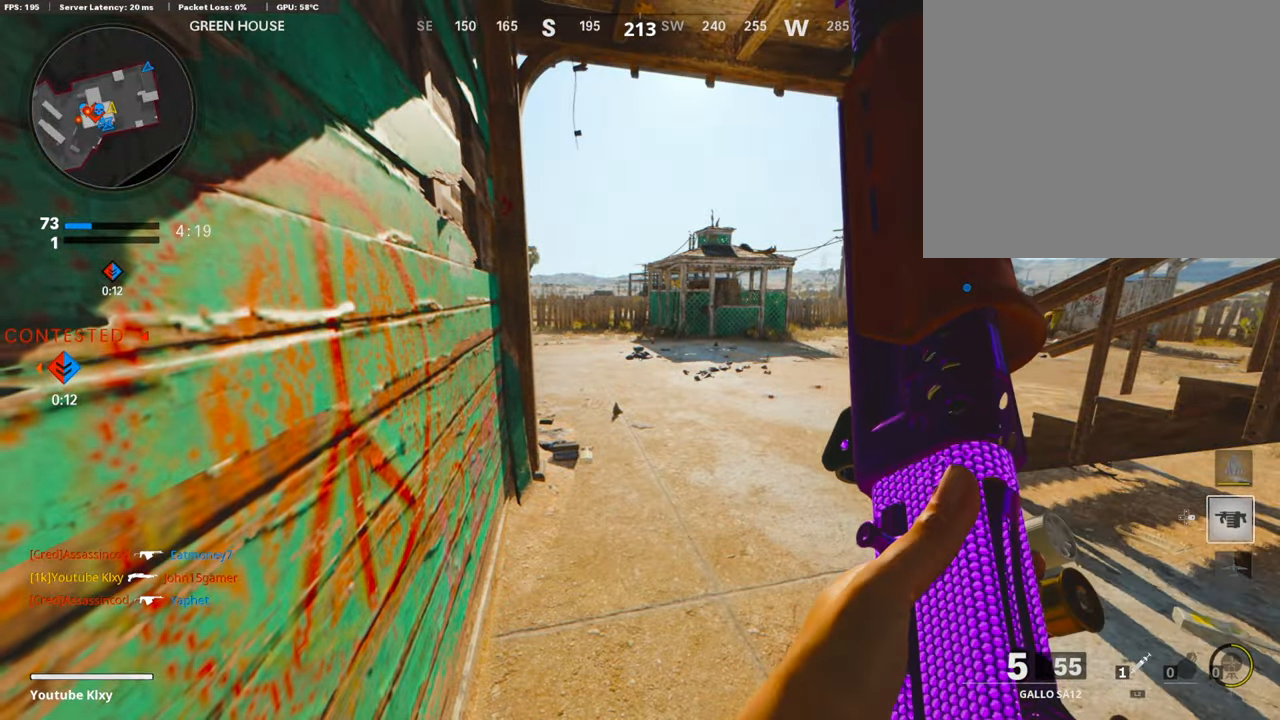
{"buttons": [], "left_stick": "up-right", "right_stick": "center", "events": [[84, "left_stick", "up"], [287, "right_stick", "left"], [439, "right_stick", "center"], [473, "left_stick", "up-right"]]}
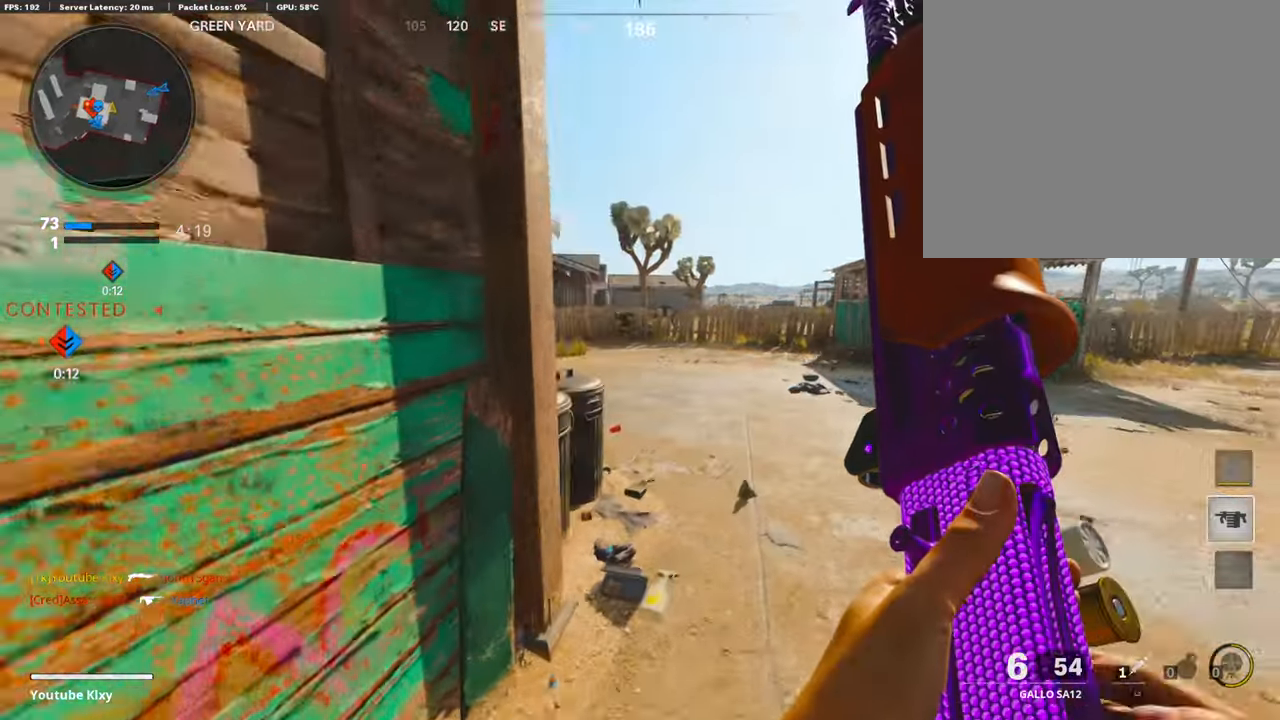
{"buttons": ["L3"], "left_stick": "up-right", "right_stick": "left", "events": [[135, "left_stick", "left"], [271, "left_stick", "center"], [355, "left_stick", "up-right"], [389, "right_stick", "left"], [439, "L3", "down"]]}
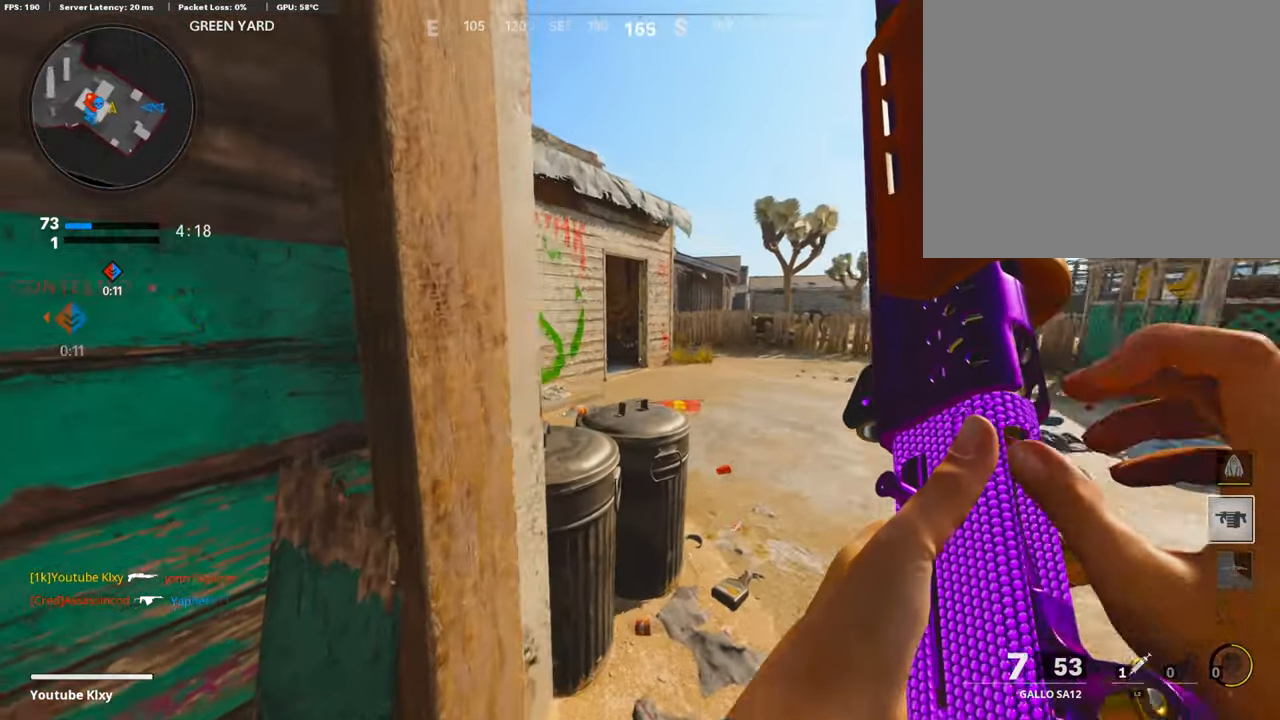
{"buttons": ["TRIANGLE"], "left_stick": "up", "right_stick": "center", "events": [[68, "L3", "up"], [372, "right_stick", "center"], [456, "TRIANGLE", "down"], [507, "left_stick", "up"]]}
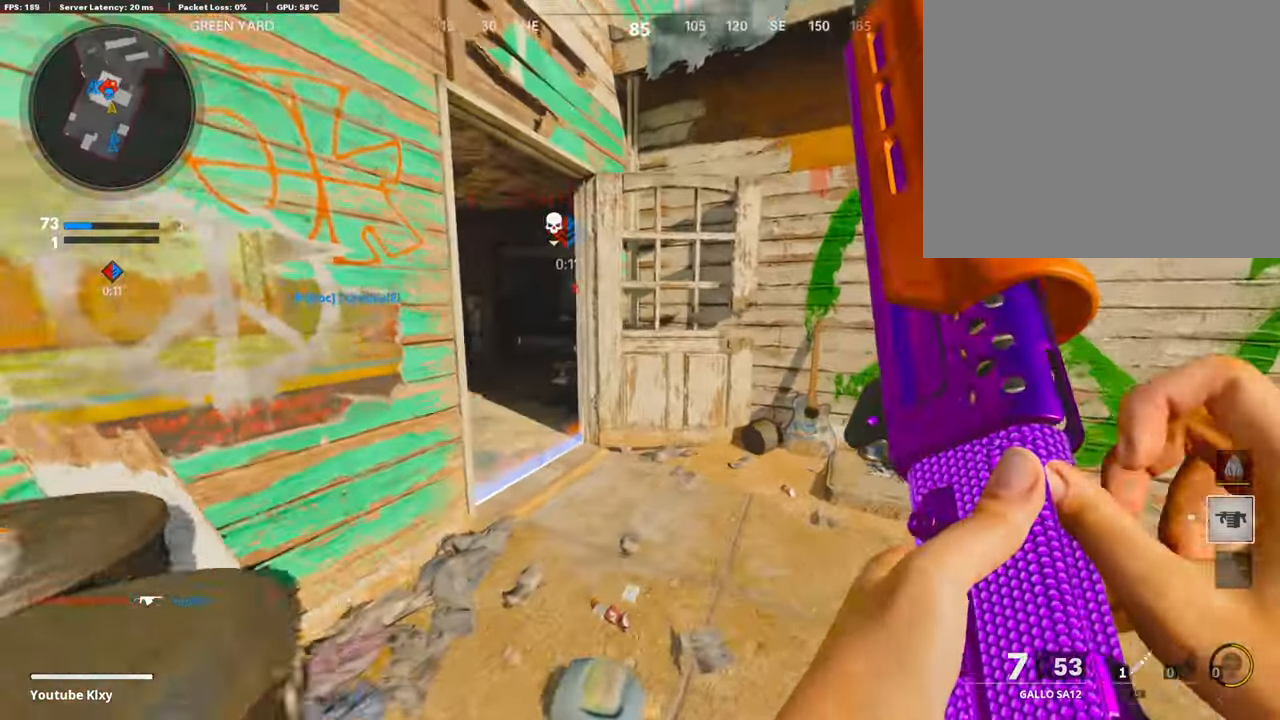
{"buttons": [], "left_stick": "down-right", "right_stick": "left", "events": [[34, "TRIANGLE", "up"], [67, "TRIANGLE", "down"], [101, "left_stick", "up-left"], [135, "TRIANGLE", "up"], [203, "left_stick", "left"], [219, "right_stick", "left"], [473, "left_stick", "down-right"]]}
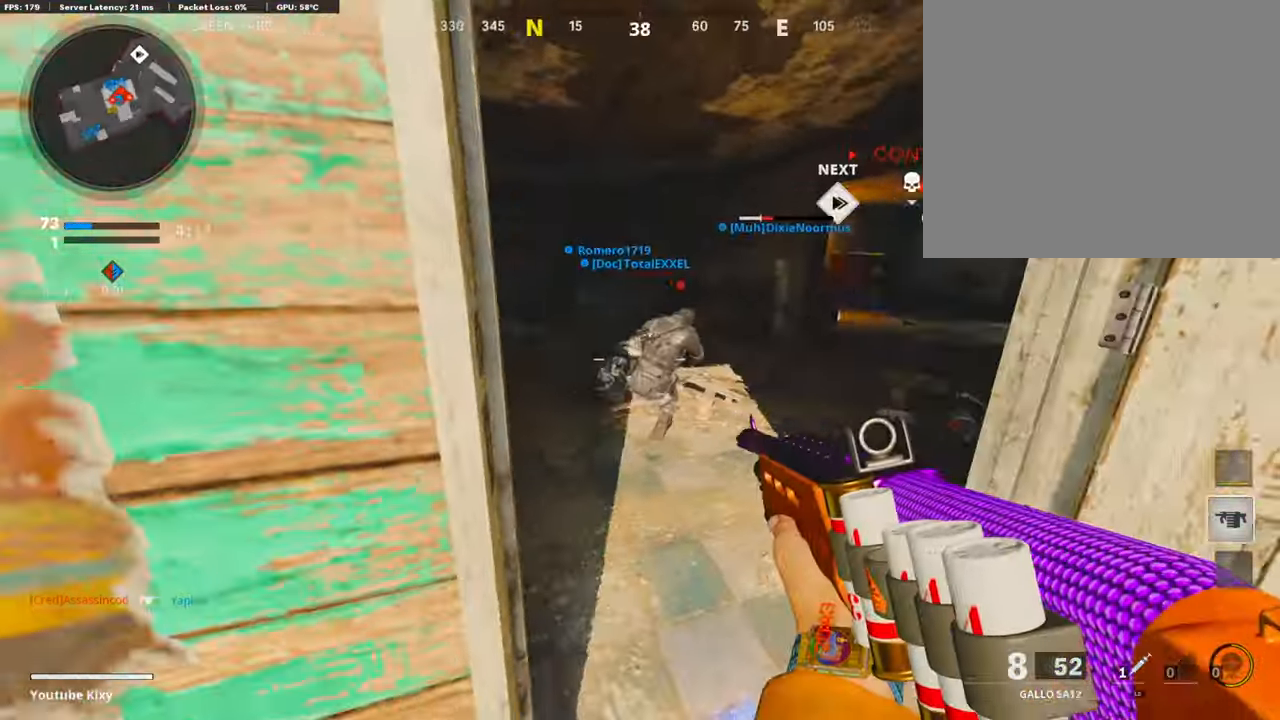
{"buttons": [], "left_stick": "right", "right_stick": "right", "events": [[17, "right_stick", "center"], [101, "R1", "down"], [101, "left_stick", "right"], [270, "R1", "up"], [287, "left_stick", "left"], [354, "right_stick", "up"], [473, "right_stick", "right"], [489, "left_stick", "right"]]}
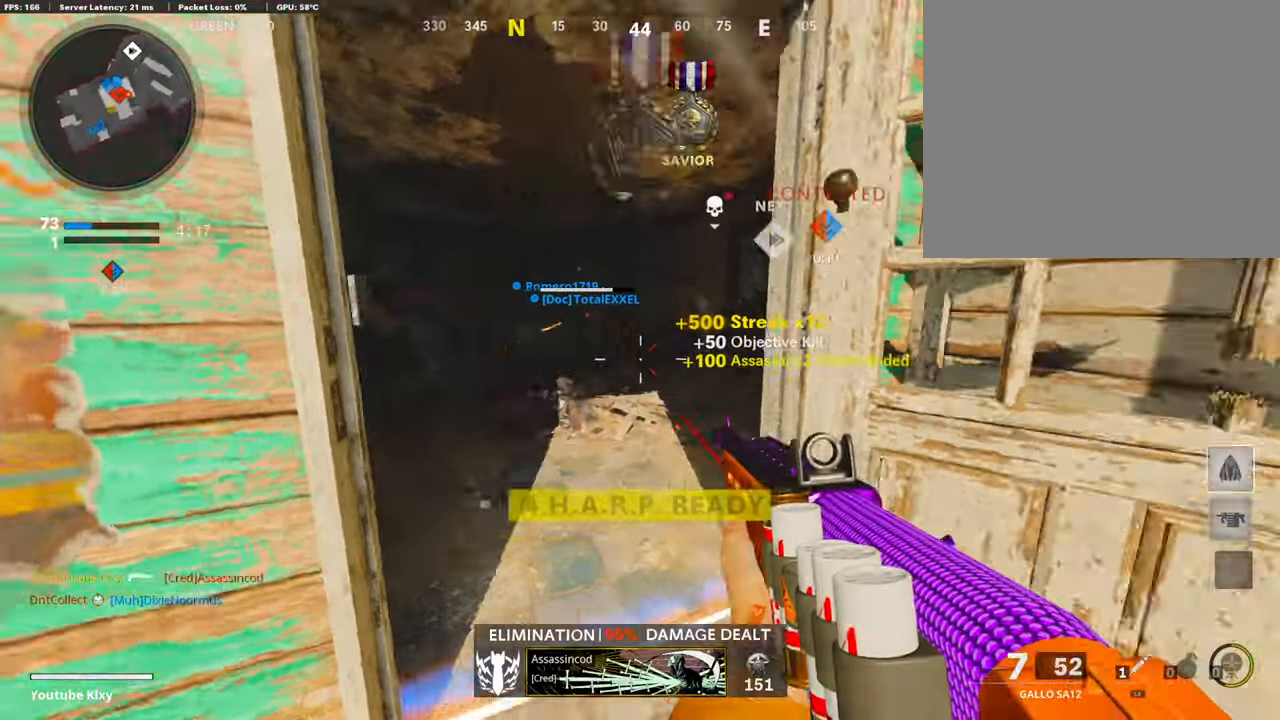
{"buttons": [], "left_stick": "up-left", "right_stick": "right", "events": [[220, "L2", "down"], [220, "left_stick", "up"], [220, "right_stick", "center"], [287, "left_stick", "up-left"], [321, "L2", "up"], [423, "right_stick", "right"]]}
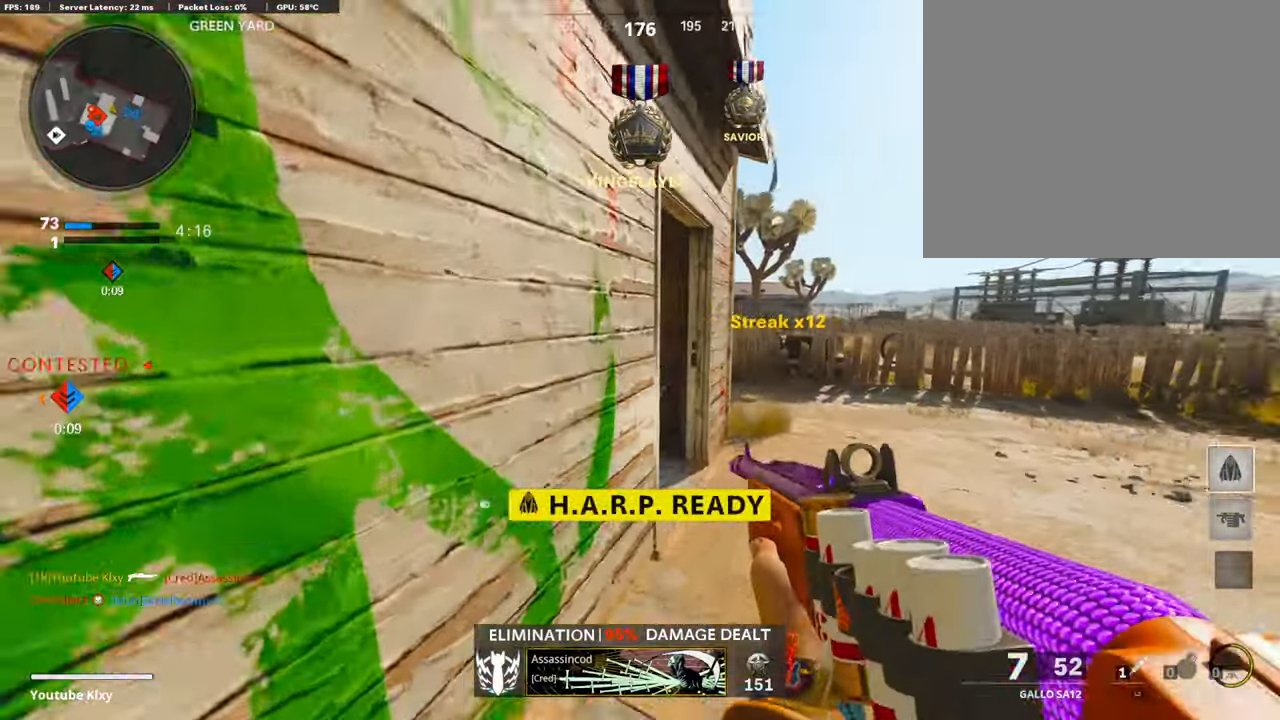
{"buttons": [], "left_stick": "up-right", "right_stick": "center", "events": [[34, "right_stick", "center"], [203, "left_stick", "center"], [405, "left_stick", "up-right"]]}
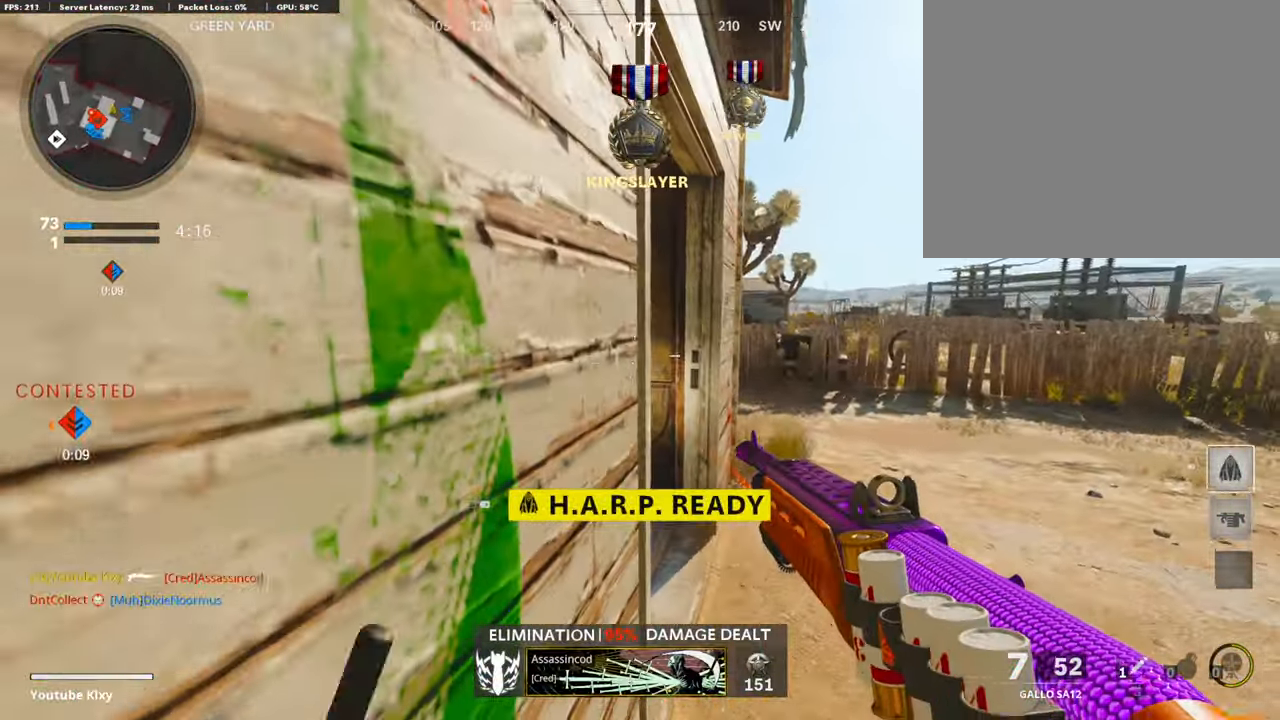
{"buttons": [], "left_stick": "center", "right_stick": "center", "events": [[17, "left_stick", "center"]]}
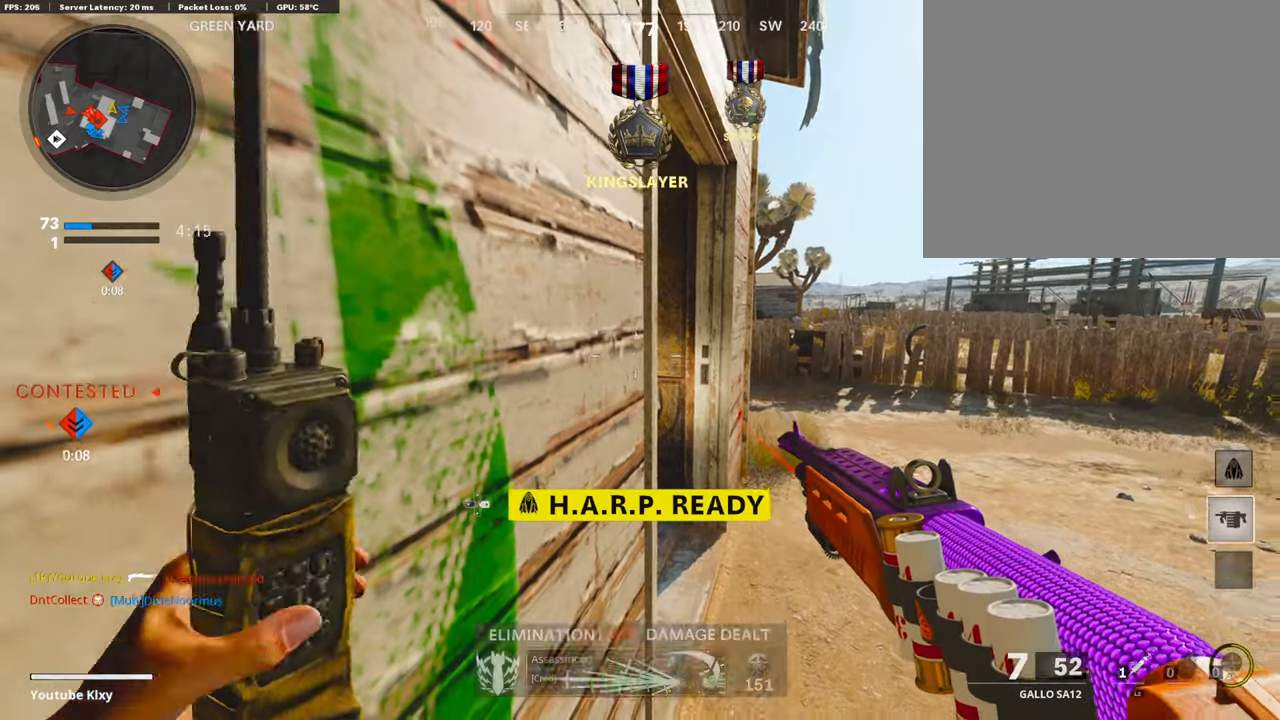
{"buttons": ["DPAD_RIGHT"], "left_stick": "center", "right_stick": "center", "events": [[34, "right_stick", "left"], [304, "DPAD_RIGHT", "down"], [338, "right_stick", "center"], [372, "DPAD_RIGHT", "up"], [456, "DPAD_RIGHT", "down"]]}